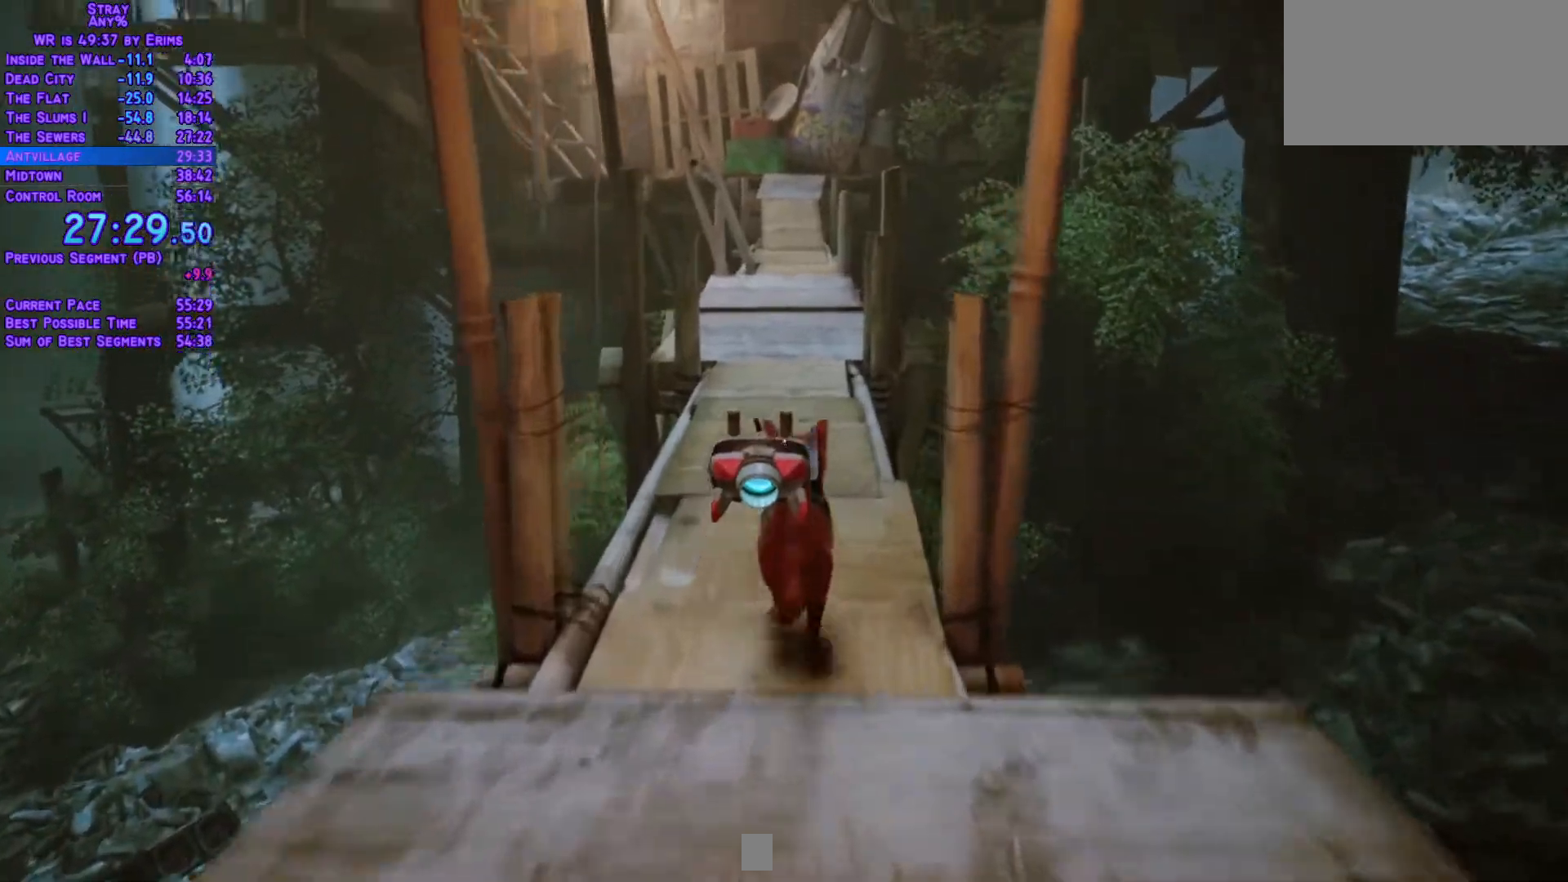
Gameplay with a controller (Xbox layout); each line is a JSON object with the inputs held at the frame after it (dt_ms = milliseconds from this image to that frame). "events" lists button and stick changes between this image and that frame as [ms after this image, input, new state], when the widget could be followed in between. Not read: L3 R2 R3 SELECT START keyboard_mouse.
{"dt_ms": 500, "buttons": ["L1", "DPAD_UP"], "left_stick": "center", "right_stick": "center", "events": []}
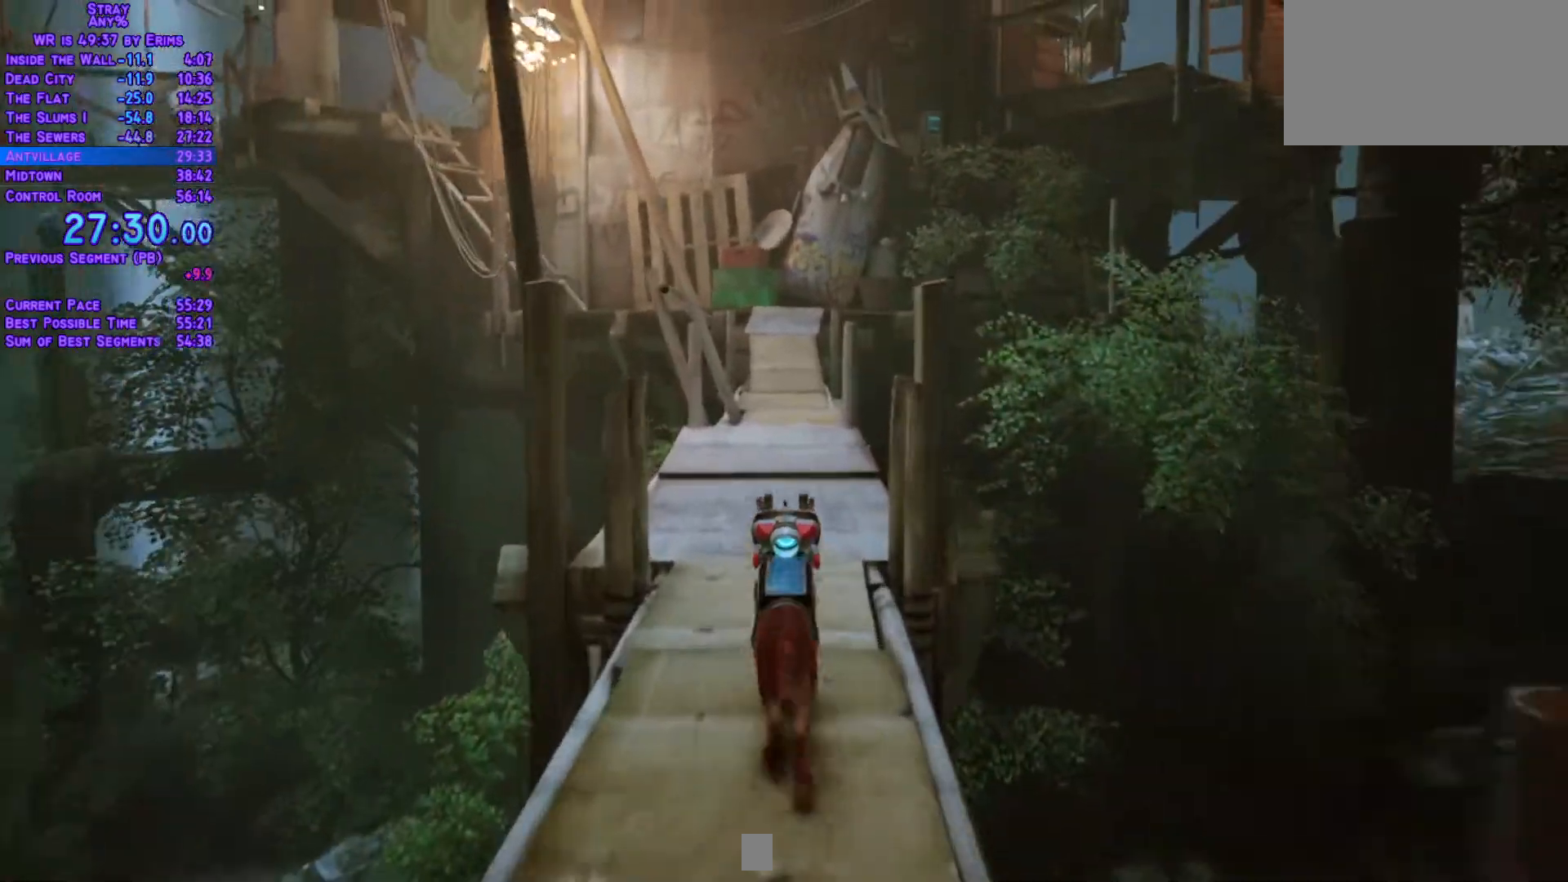
{"dt_ms": 1000, "buttons": ["L1", "DPAD_UP"], "left_stick": "center", "right_stick": "center"}
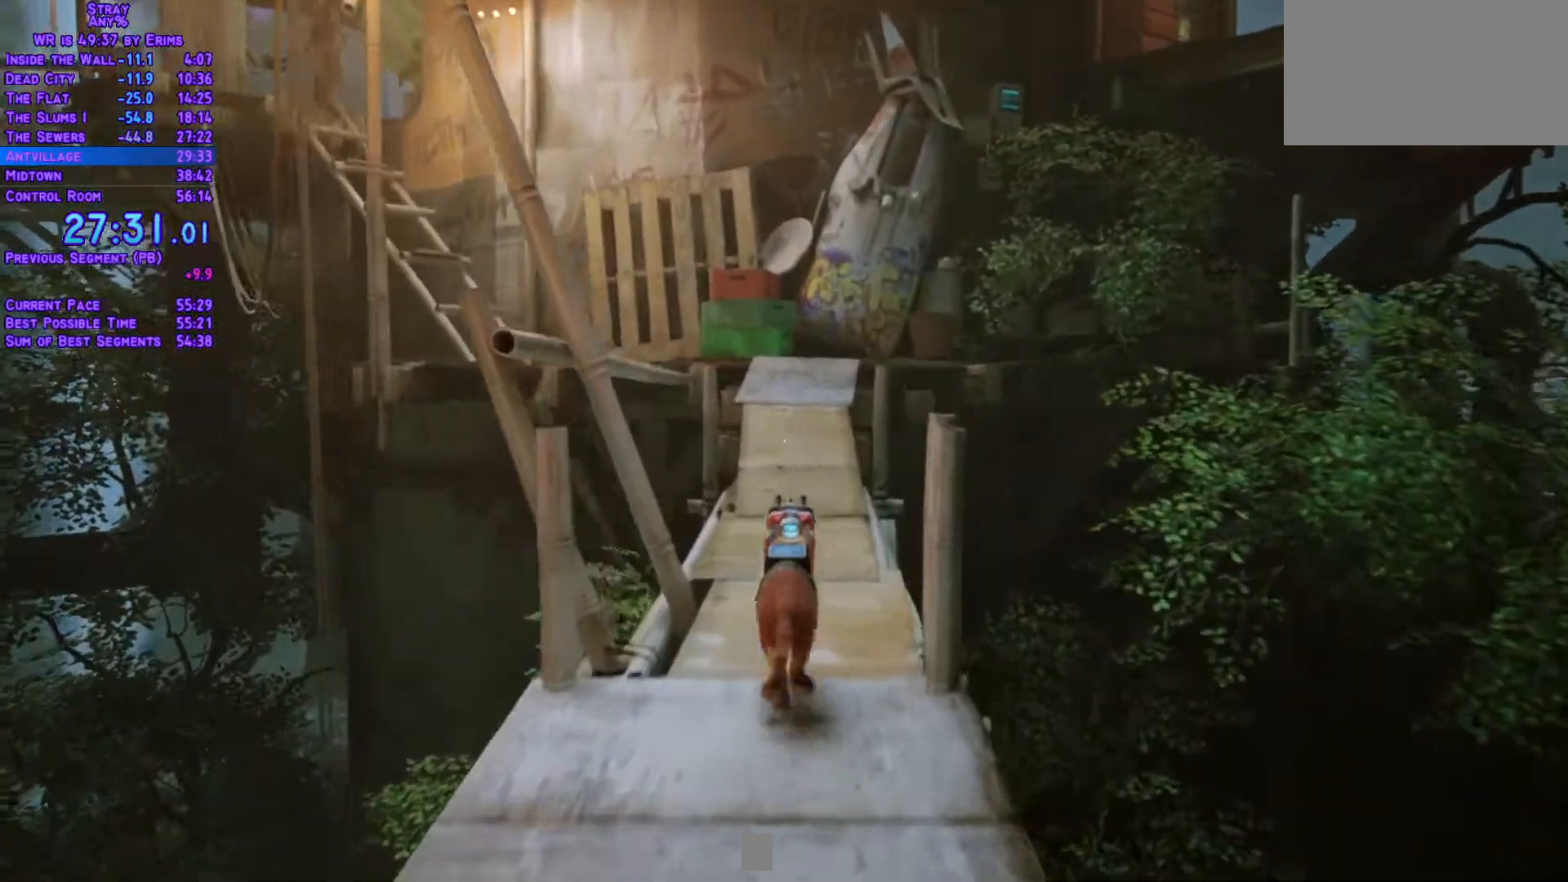
{"dt_ms": 500, "buttons": ["L1", "DPAD_UP"], "left_stick": "center", "right_stick": "center", "events": []}
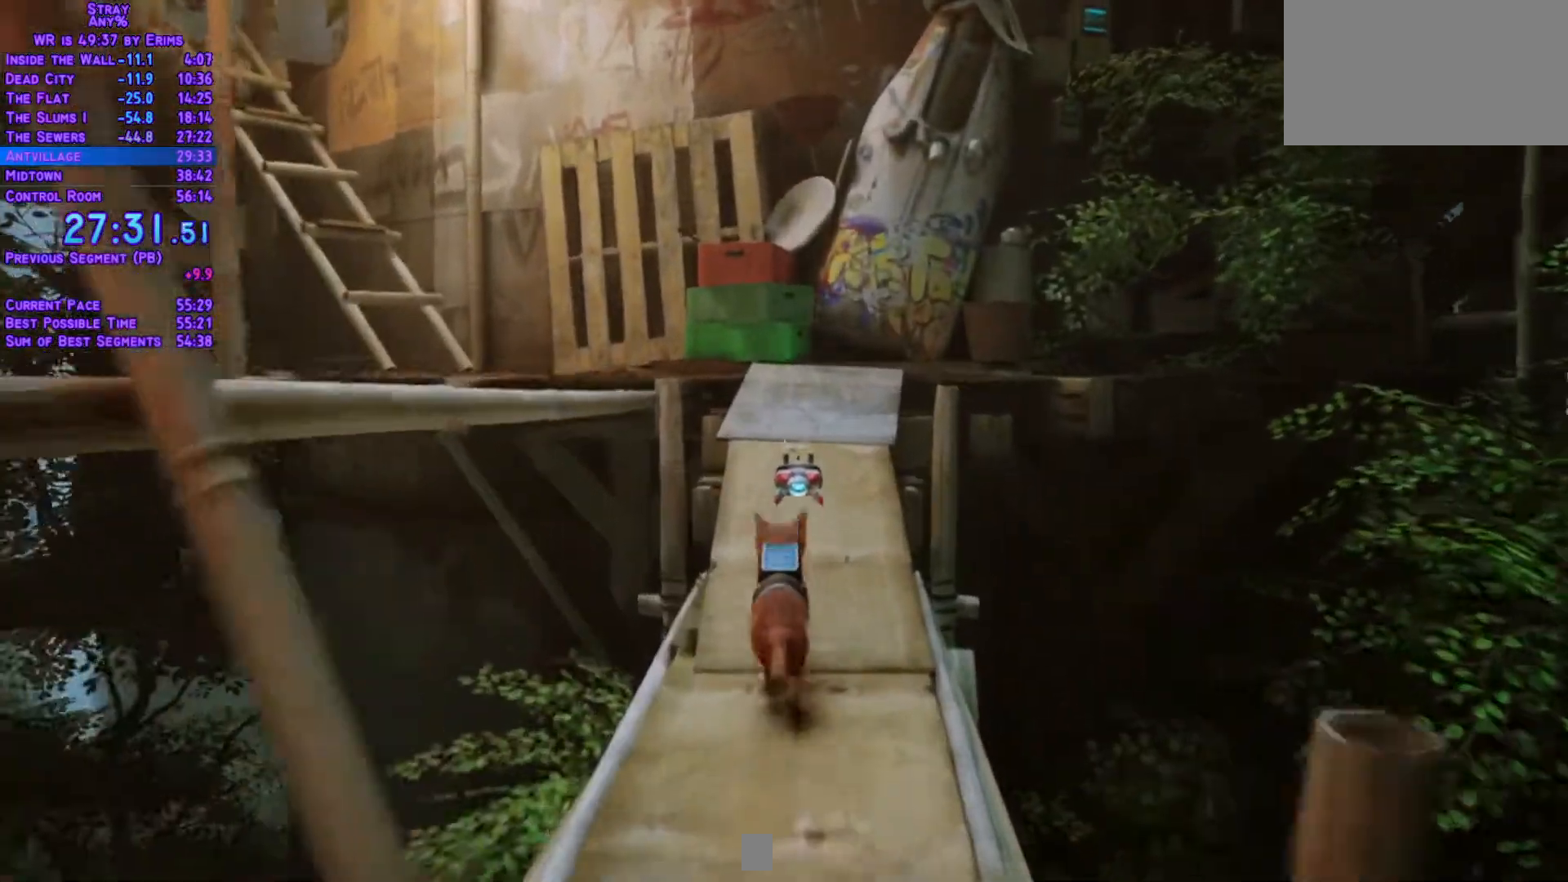
{"dt_ms": 500, "buttons": ["L1", "DPAD_UP", "DPAD_LEFT"], "left_stick": "center", "right_stick": "center", "events": [[433, "DPAD_LEFT", "down"]]}
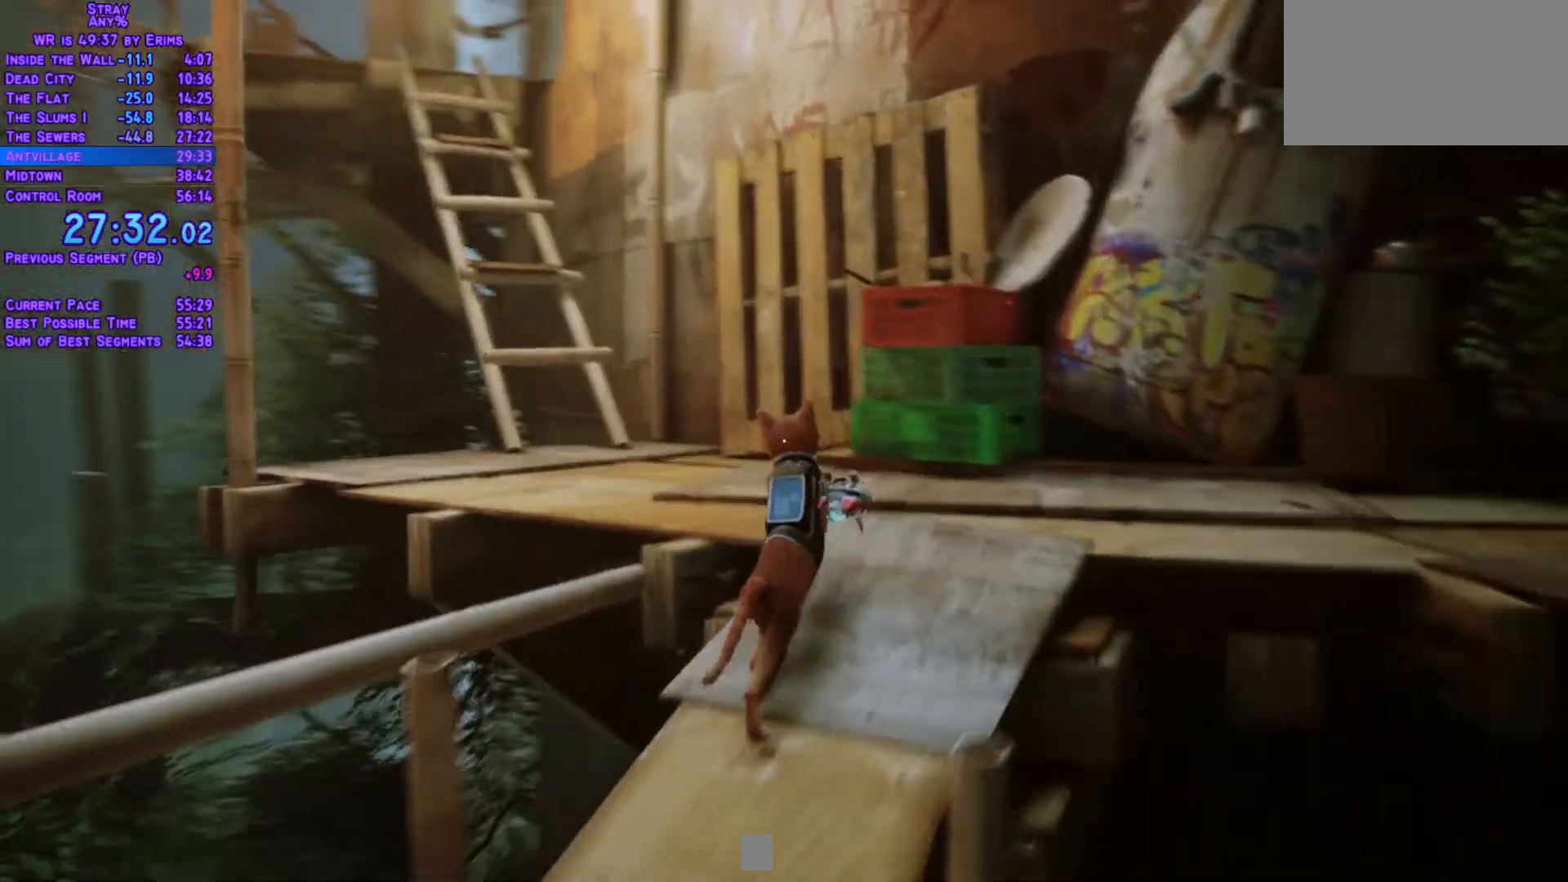
{"dt_ms": 500, "buttons": ["L1", "DPAD_UP"], "left_stick": "center", "right_stick": "center"}